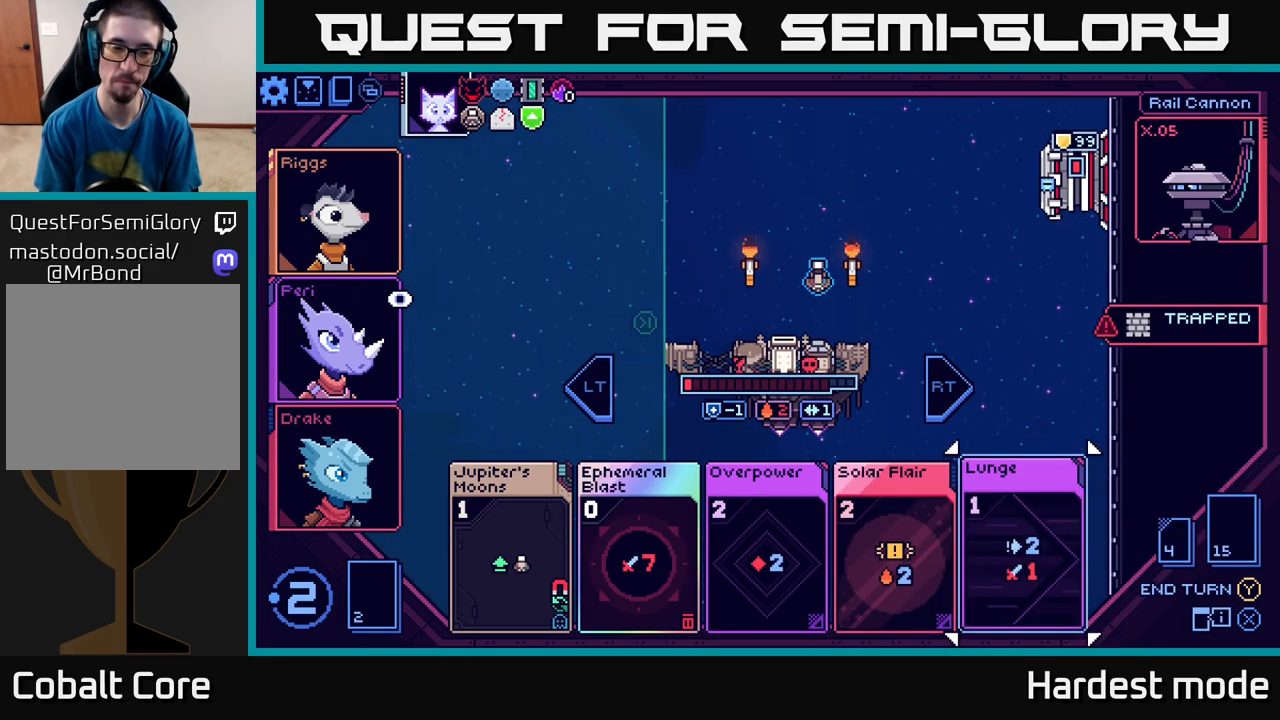
Gameplay with a controller (Xbox layout); each line is a JSON object with the inputs held at the frame after it. "events" lists button and stick changes between this image and that frame as [ms after this image, input, new state], when the widget could be followed in between.
{"buttons": [], "left_stick": "left", "right_stick": "center", "events": [[17, "left_stick", "left"], [150, "left_stick", "center"], [217, "left_stick", "left"], [350, "left_stick", "center"], [433, "left_stick", "left"]]}
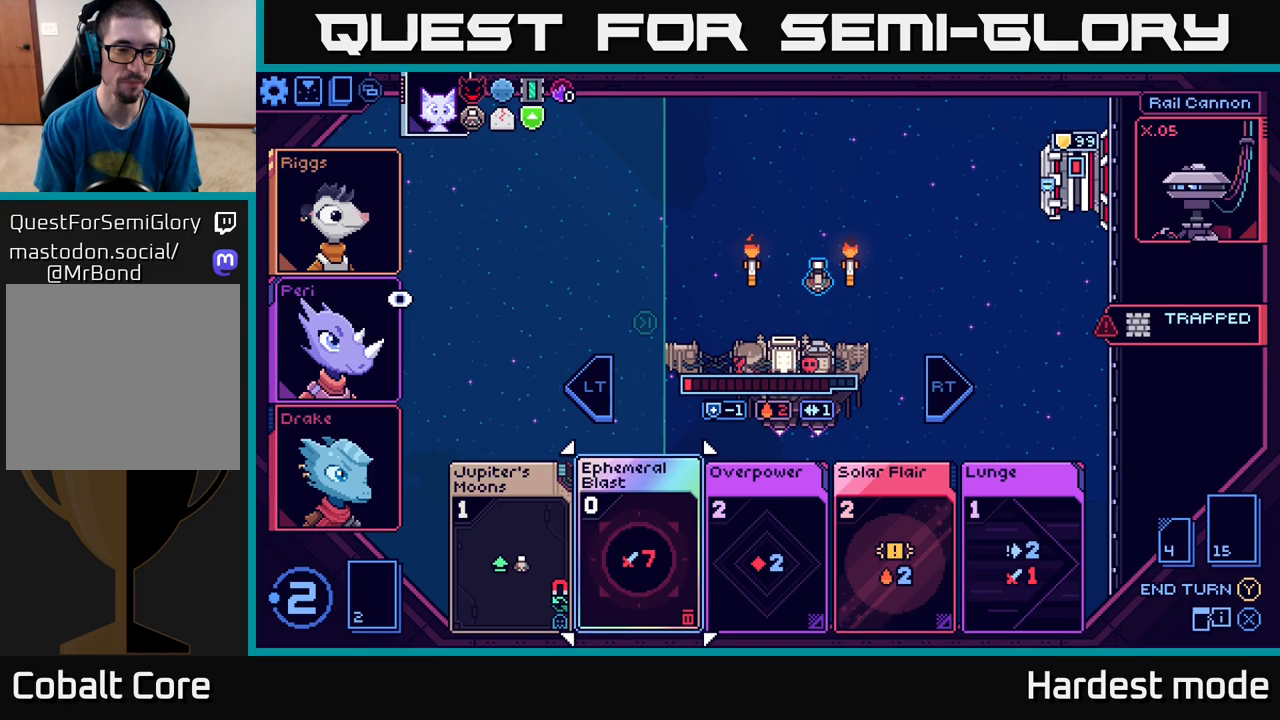
{"buttons": [], "left_stick": "center", "right_stick": "center", "events": [[50, "left_stick", "center"], [117, "left_stick", "left"], [233, "left_stick", "center"], [333, "left_stick", "left"], [433, "left_stick", "center"]]}
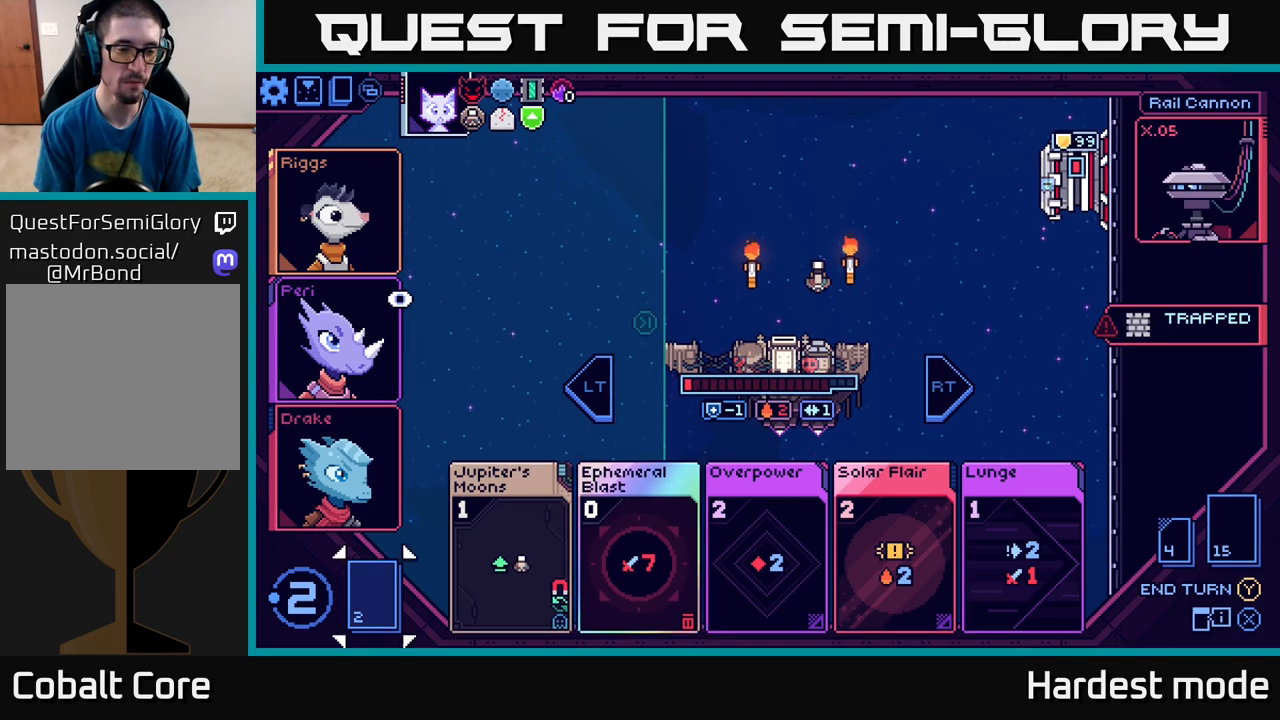
{"buttons": [], "left_stick": "center", "right_stick": "center", "events": [[100, "A", "down"], [217, "A", "up"]]}
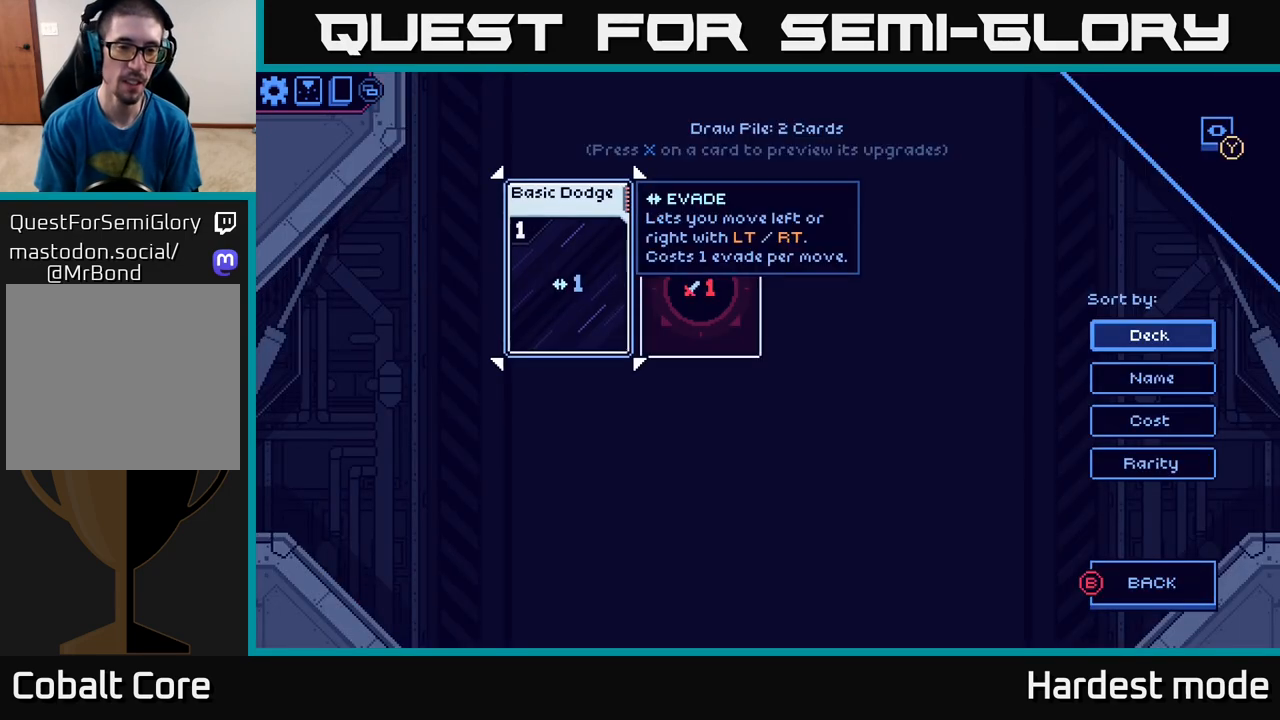
{"buttons": [], "left_stick": "right", "right_stick": "center", "events": [[467, "left_stick", "right"]]}
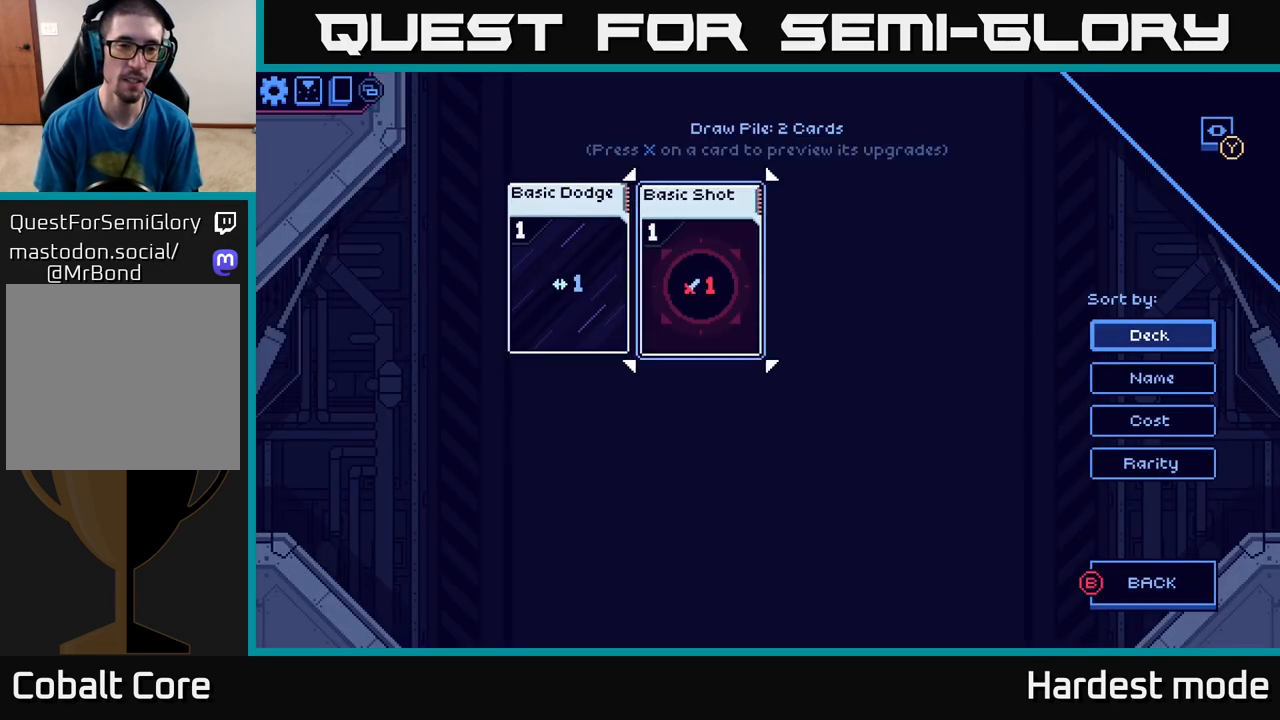
{"buttons": [], "left_stick": "center", "right_stick": "center", "events": [[150, "left_stick", "center"]]}
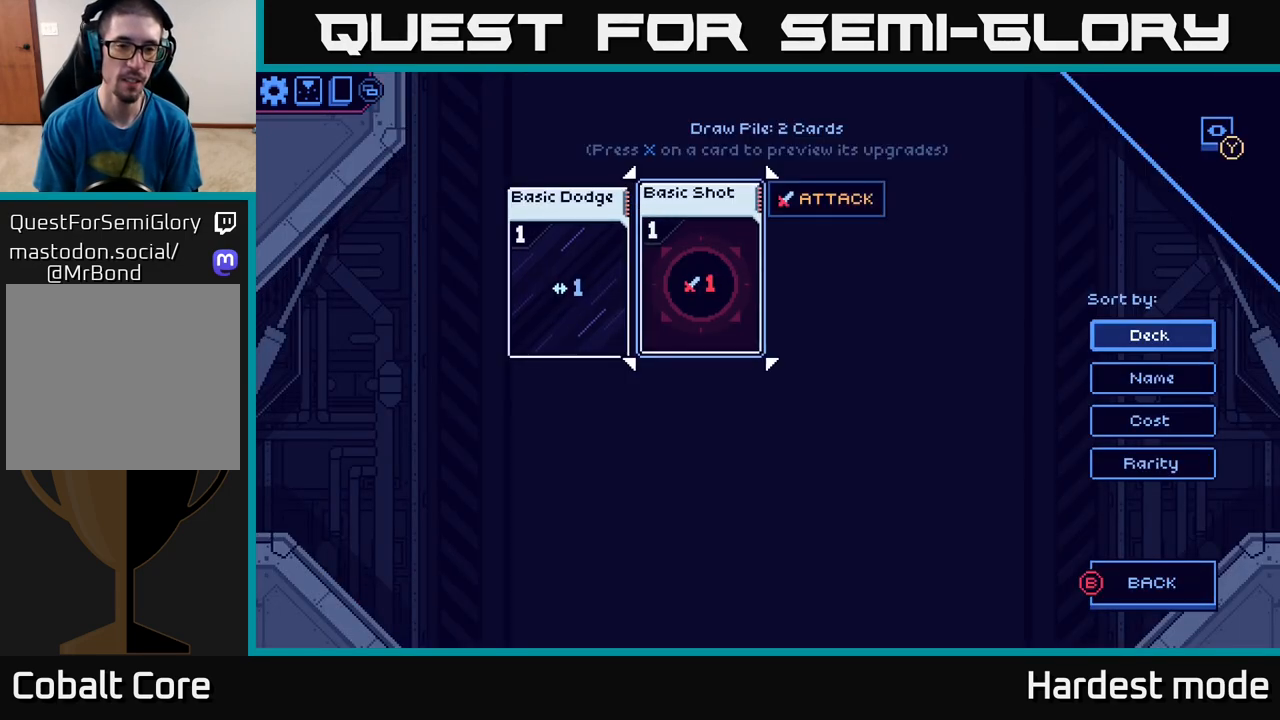
{"buttons": [], "left_stick": "center", "right_stick": "center", "events": []}
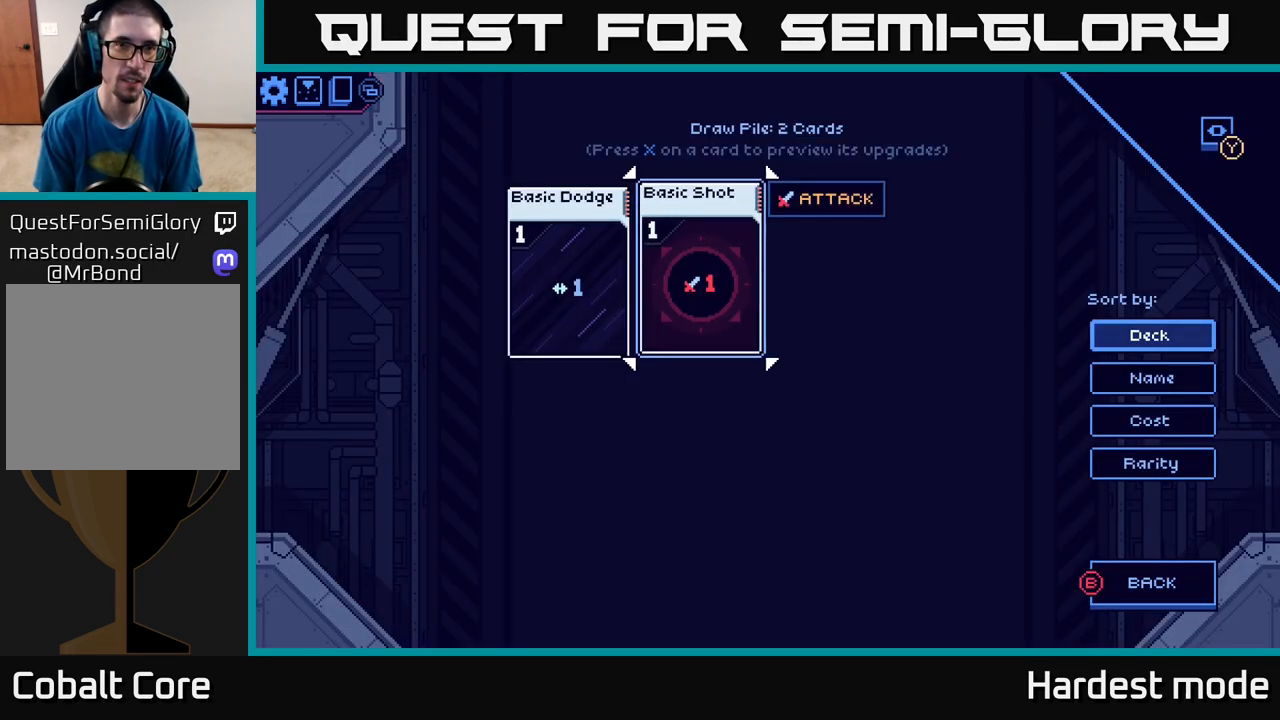
{"buttons": [], "left_stick": "center", "right_stick": "center", "events": []}
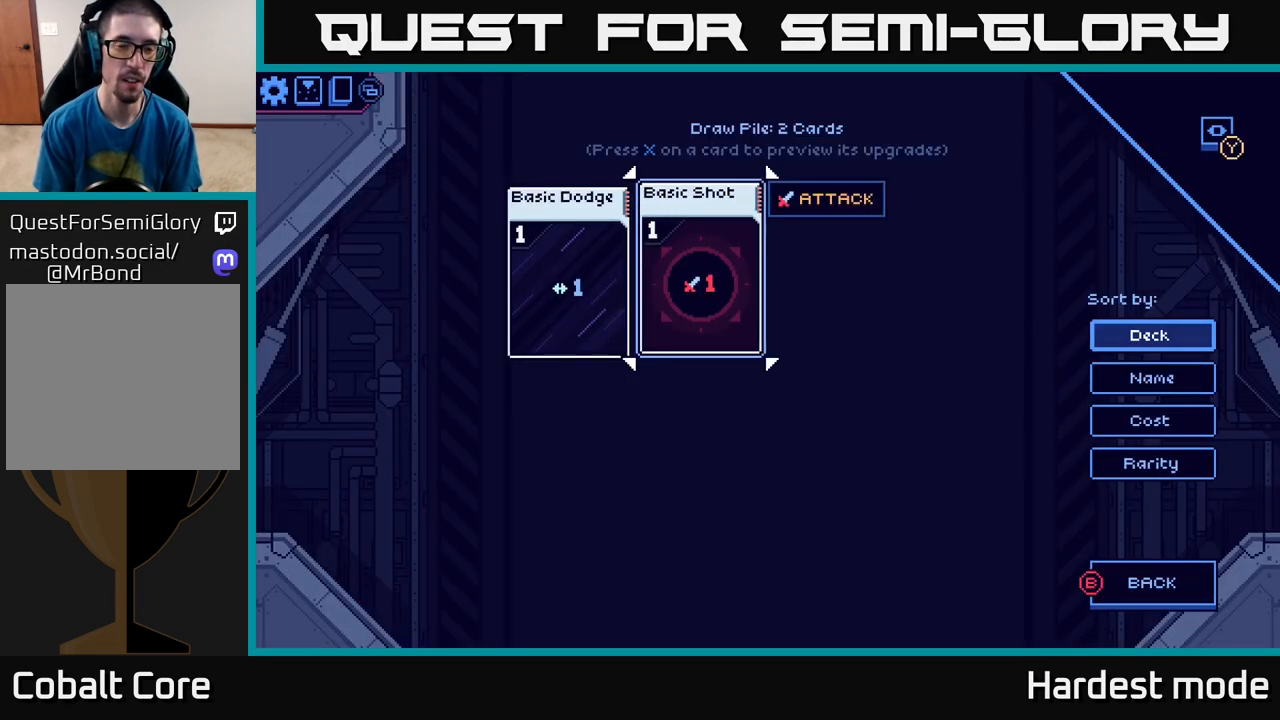
{"buttons": [], "left_stick": "center", "right_stick": "center", "events": []}
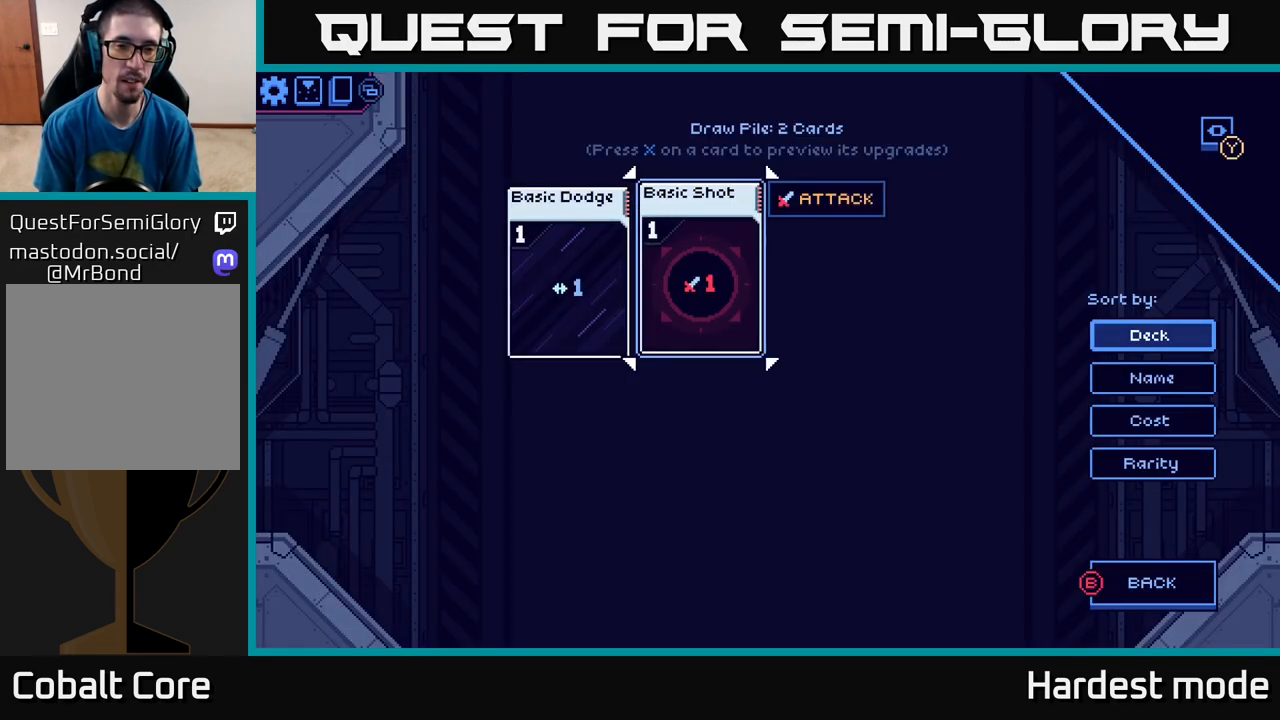
{"buttons": [], "left_stick": "center", "right_stick": "center", "events": []}
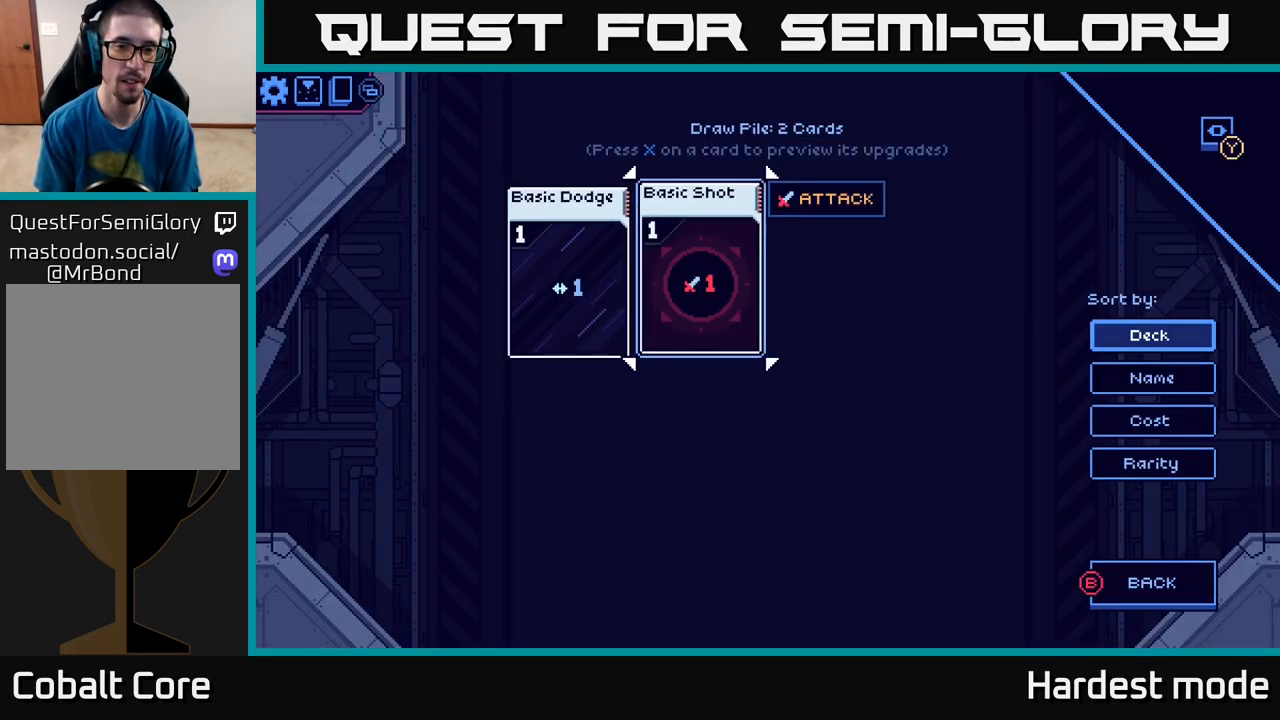
{"buttons": [], "left_stick": "center", "right_stick": "center", "events": []}
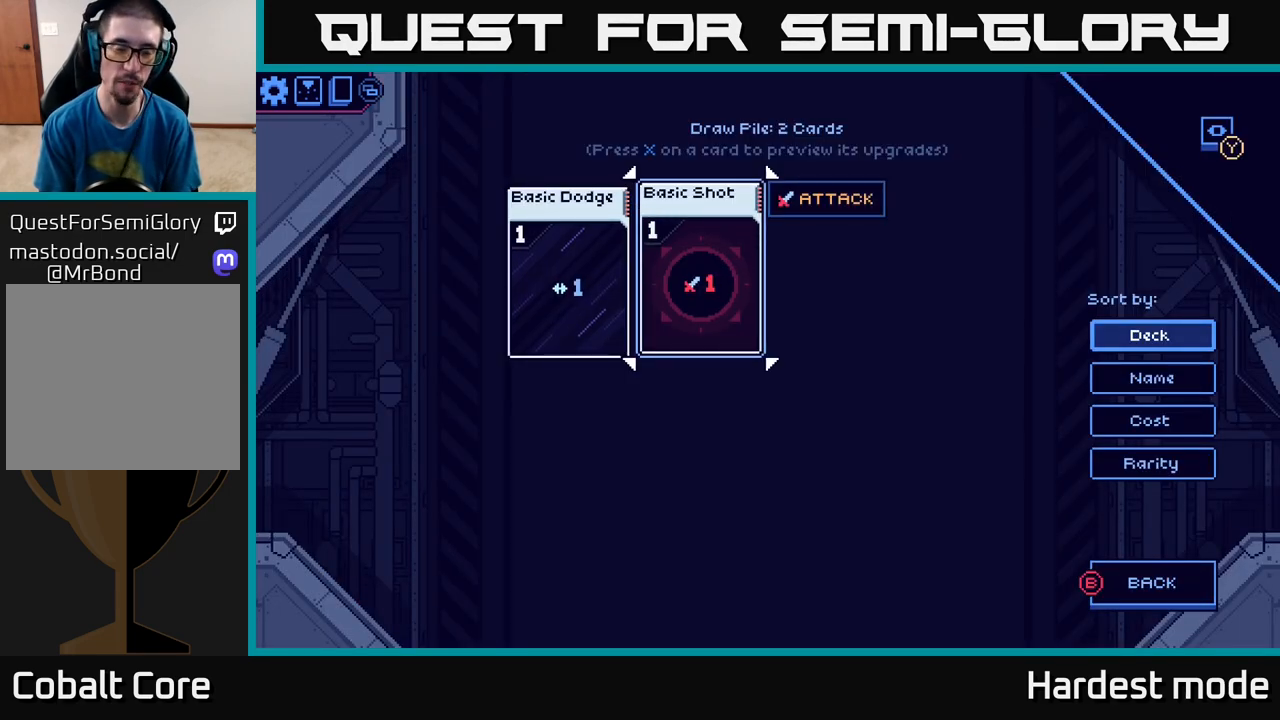
{"buttons": [], "left_stick": "center", "right_stick": "center", "events": []}
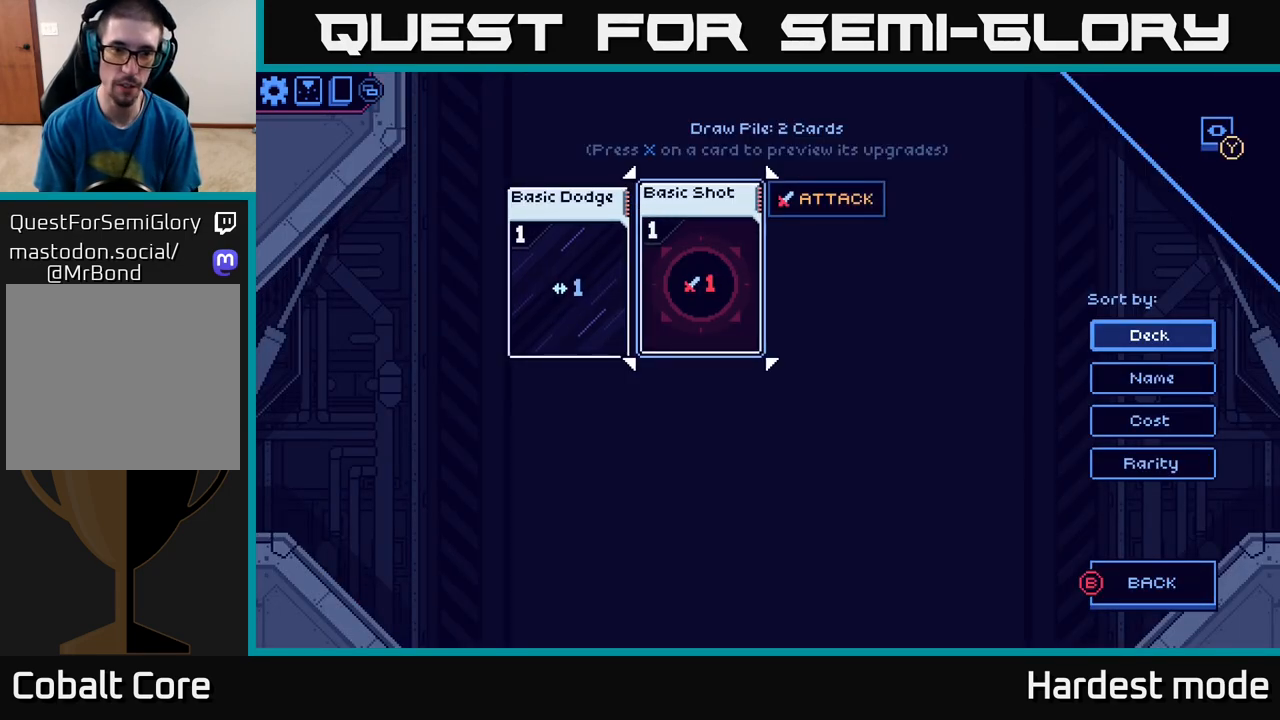
{"buttons": [], "left_stick": "center", "right_stick": "center", "events": []}
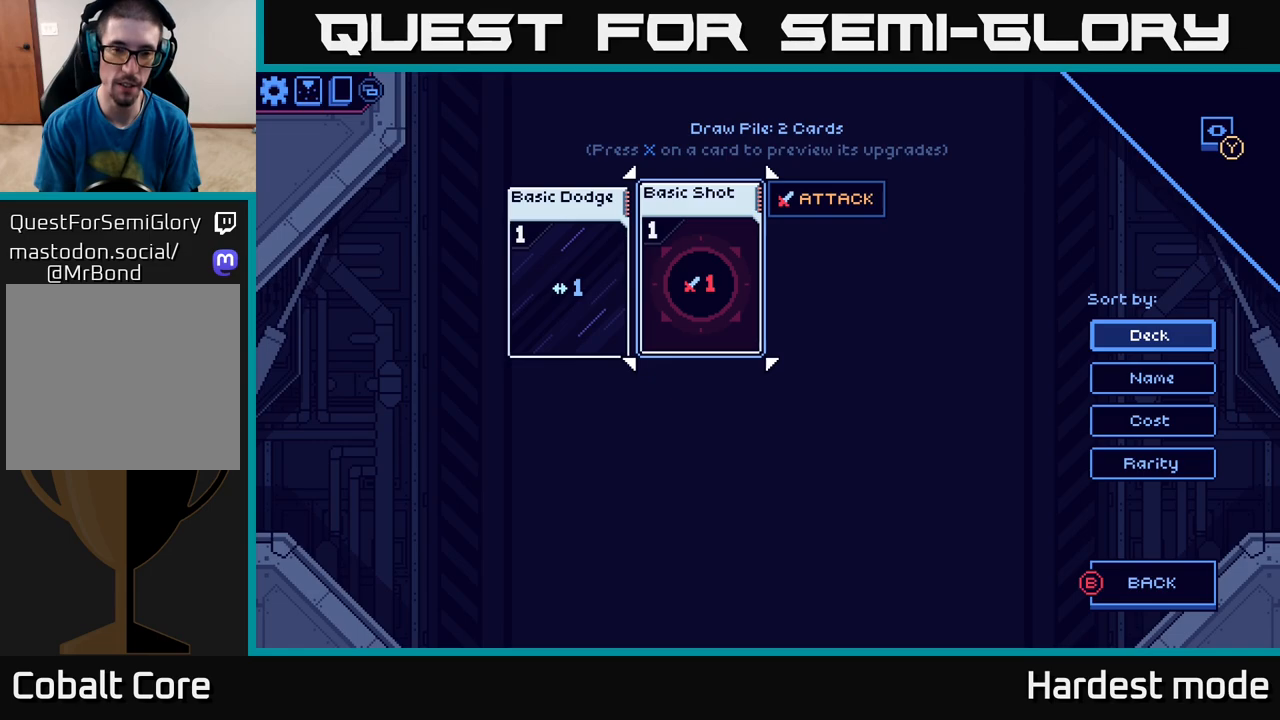
{"buttons": [], "left_stick": "center", "right_stick": "center", "events": [[100, "left_stick", "right"], [283, "left_stick", "left"], [467, "left_stick", "center"]]}
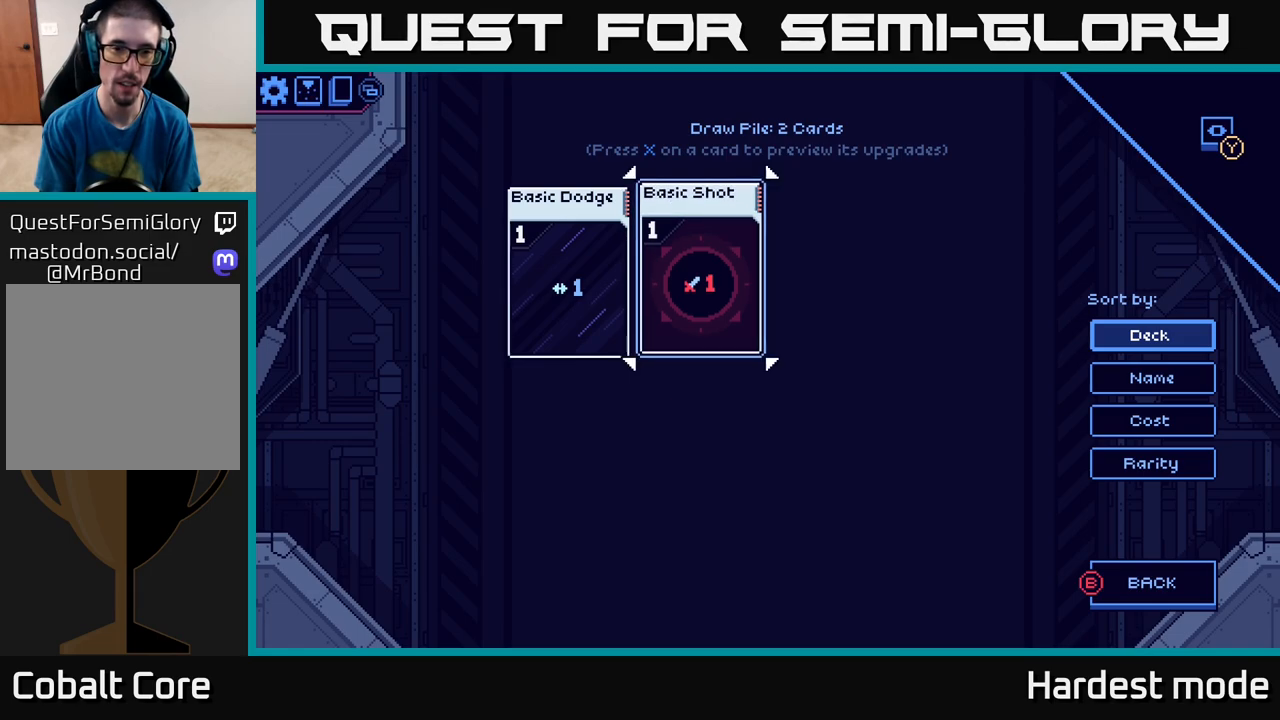
{"buttons": ["B"], "left_stick": "center", "right_stick": "center", "events": [[83, "left_stick", "left"], [233, "left_stick", "center"], [450, "B", "down"]]}
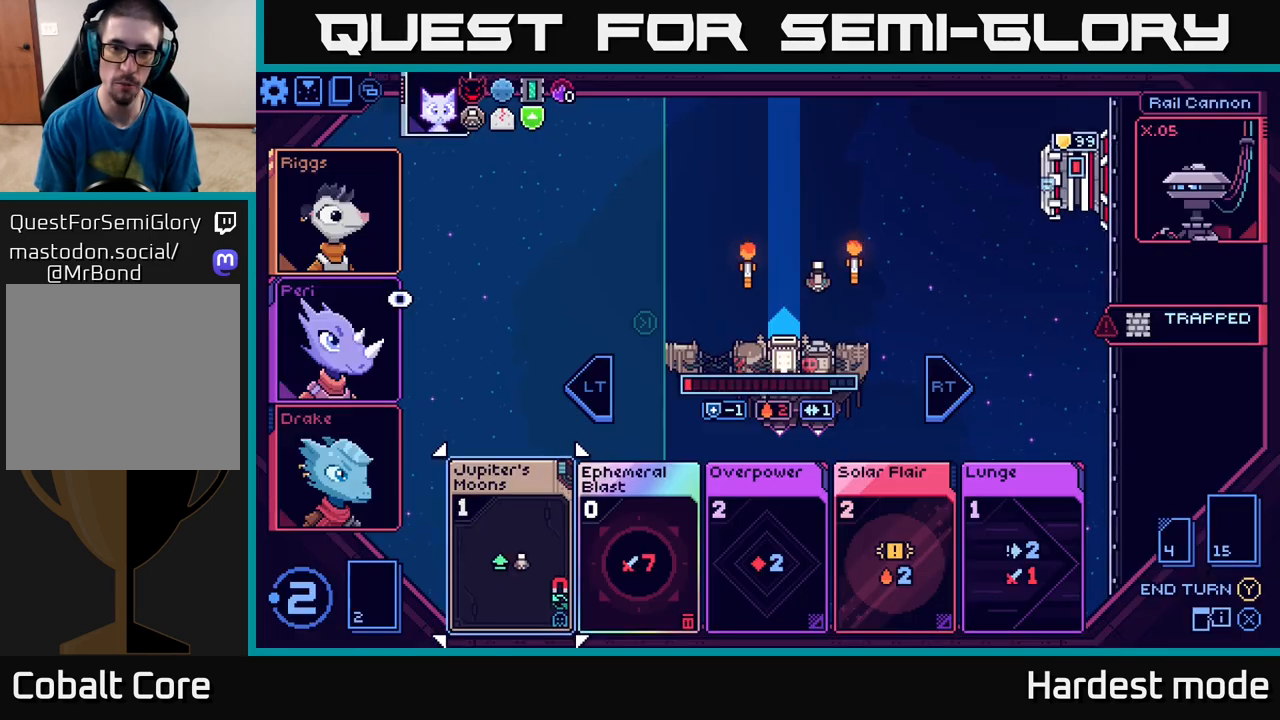
{"buttons": [], "left_stick": "right", "right_stick": "center", "events": [[67, "B", "up"], [433, "left_stick", "right"]]}
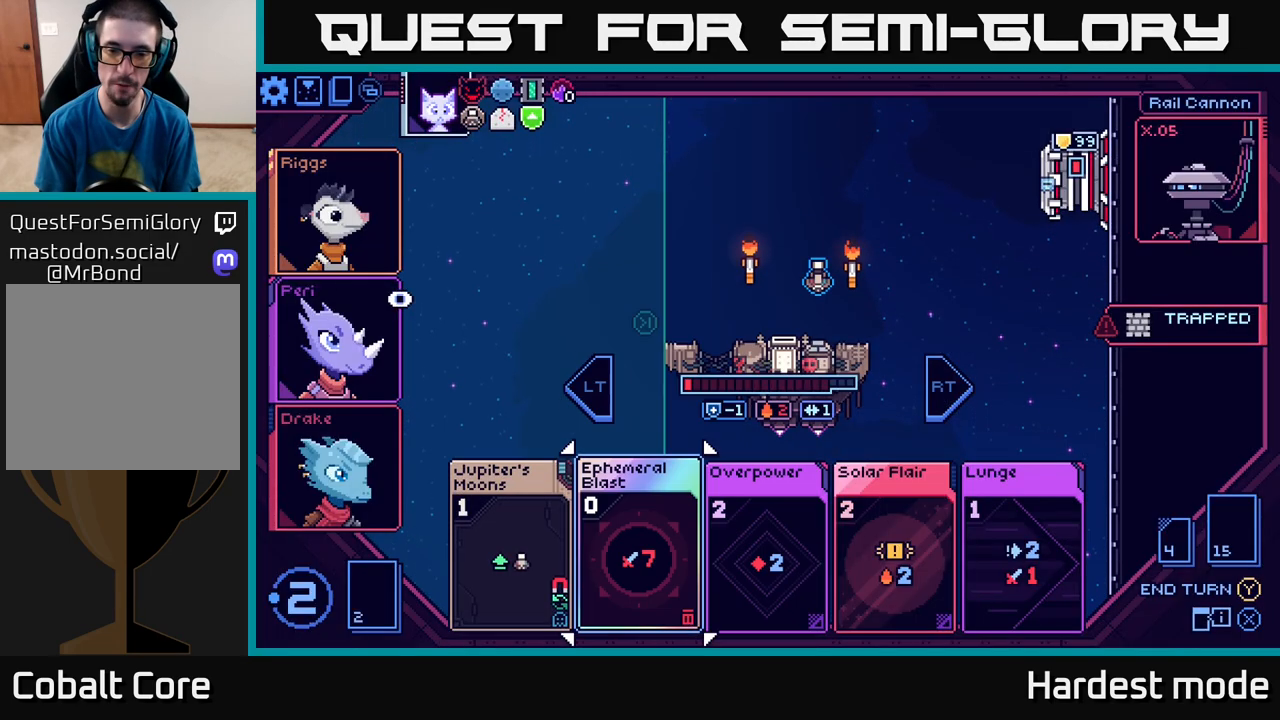
{"buttons": [], "left_stick": "right", "right_stick": "center", "events": [[100, "left_stick", "center"], [200, "left_stick", "right"], [350, "left_stick", "center"], [450, "left_stick", "right"]]}
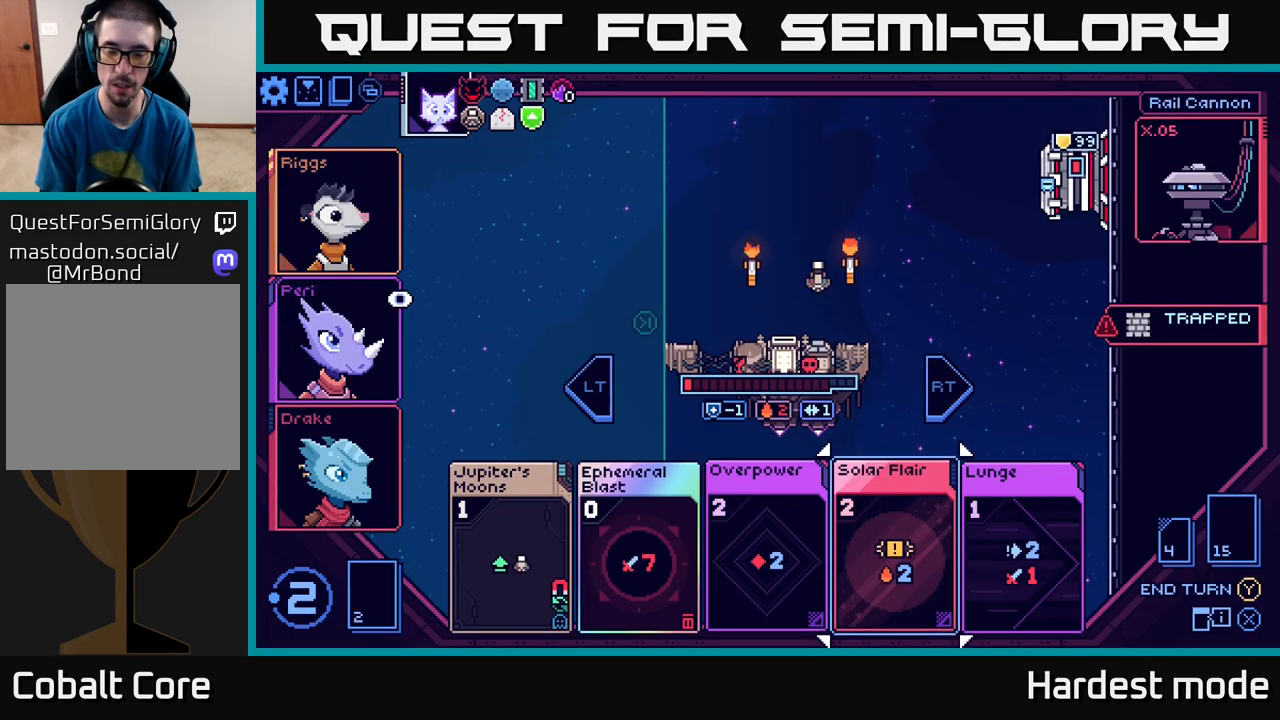
{"buttons": [], "left_stick": "center", "right_stick": "center", "events": [[117, "left_stick", "center"]]}
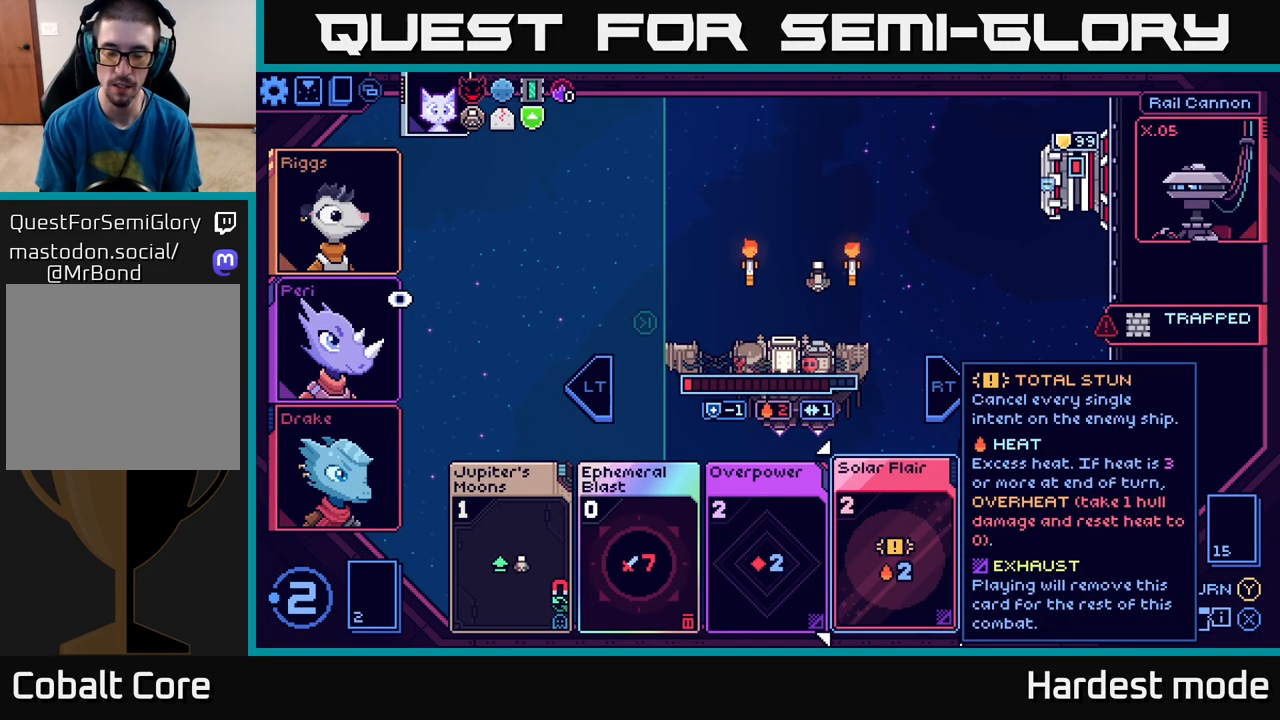
{"buttons": [], "left_stick": "center", "right_stick": "center", "events": [[183, "left_stick", "right"], [367, "left_stick", "center"]]}